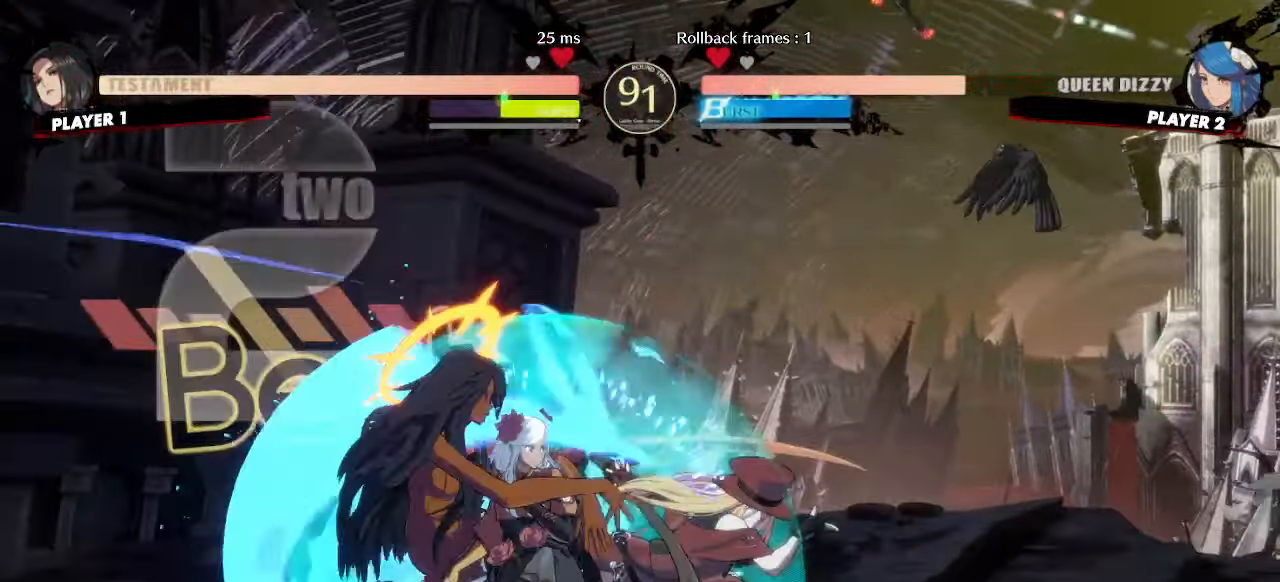
Gameplay with a controller (arcade stick); each line is a JSON object with the inputs held at the frame after it (dt_ms = milliseconds from this image to that frame). "events" lists button and stick changes between this image and that frame as [ms after this image, input, new state], when the widget could be followed in between. Not read: L3 R3 other_buttons.
{"dt_ms": 500, "buttons": ["DPAD_LEFT"], "events": [[500, "DPAD_DOWN", "up"]]}
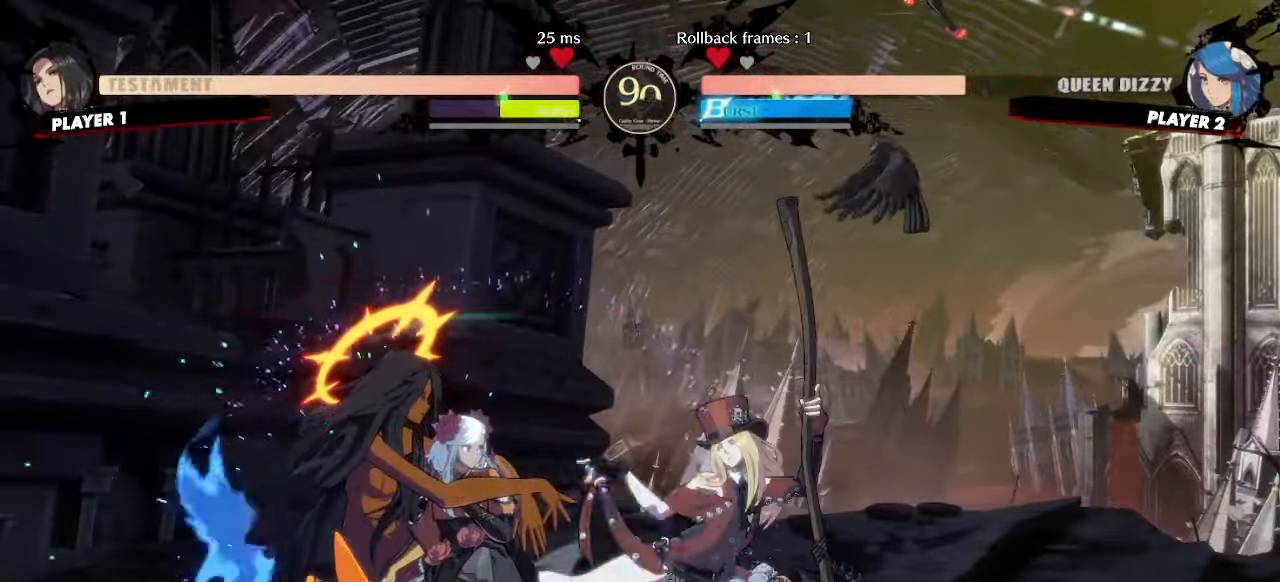
{"dt_ms": 500, "buttons": ["DPAD_DOWN", "DPAD_LEFT"], "events": [[67, "DPAD_LEFT", "up"], [167, "DPAD_RIGHT", "down"], [300, "DPAD_DOWN", "down"], [333, "DPAD_RIGHT", "up"], [400, "DPAD_LEFT", "down"]]}
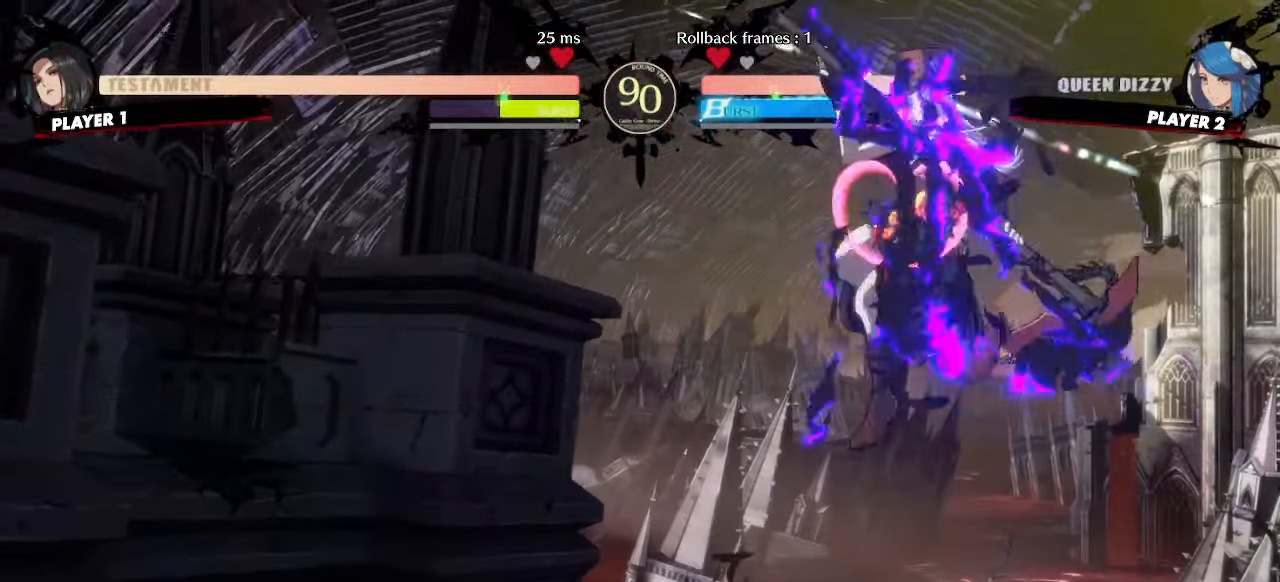
{"dt_ms": 500, "buttons": ["DPAD_DOWN", "K"], "events": [[133, "DPAD_DOWN", "up"], [233, "DPAD_LEFT", "up"], [417, "DPAD_DOWN", "down"], [450, "K", "down"]]}
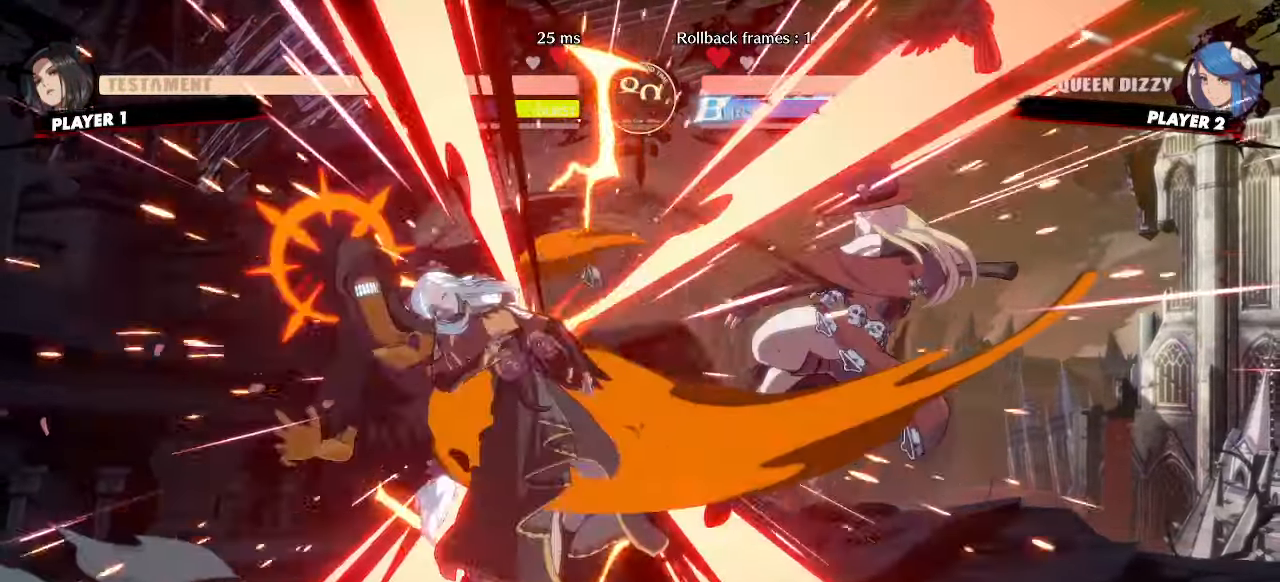
{"dt_ms": 500, "buttons": ["DPAD_LEFT"], "events": [[33, "K", "up"], [300, "DPAD_LEFT", "down"], [500, "DPAD_DOWN", "up"]]}
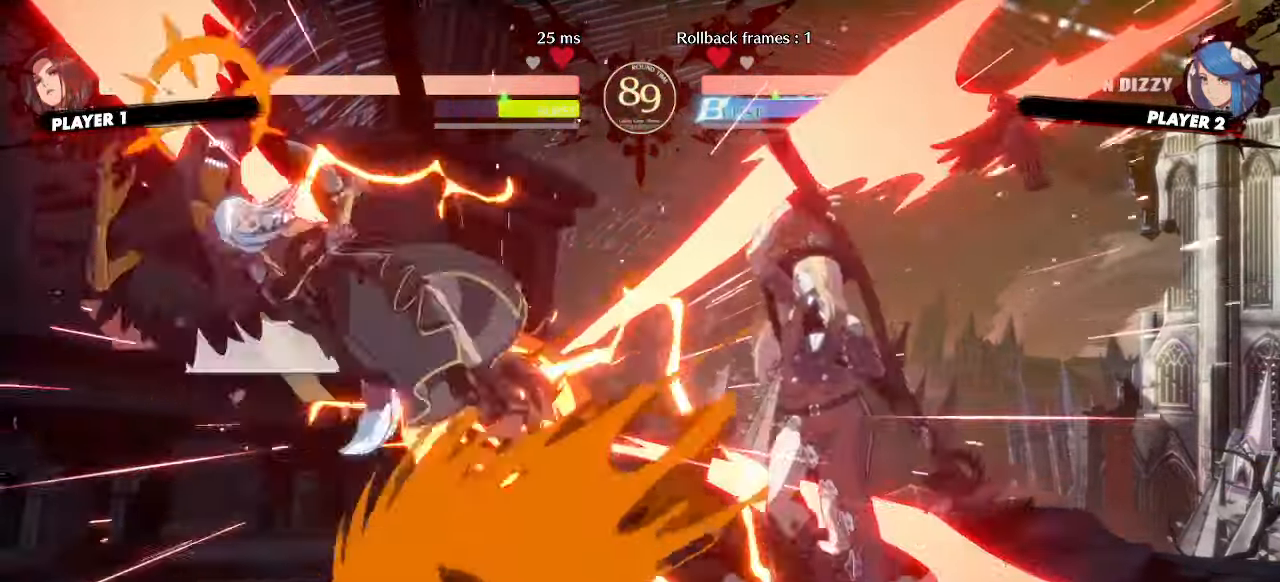
{"dt_ms": 500, "buttons": ["DPAD_LEFT"], "events": []}
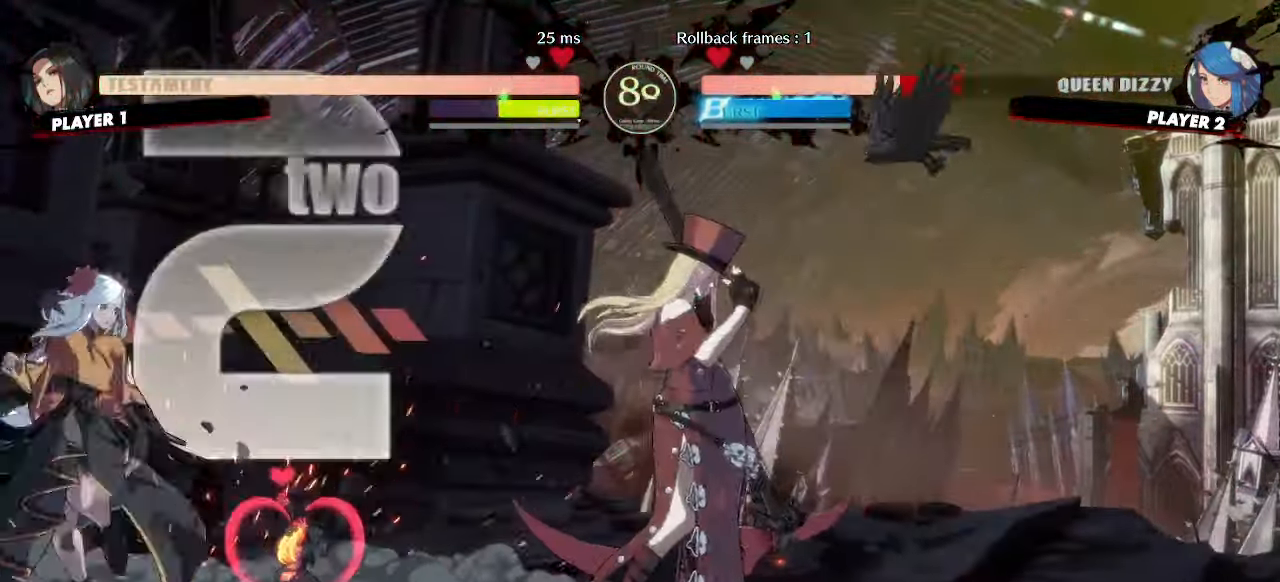
{"dt_ms": 500, "buttons": ["DPAD_DOWN", "DPAD_LEFT"], "events": [[200, "DPAD_DOWN", "down"], [267, "K", "down"], [483, "K", "up"]]}
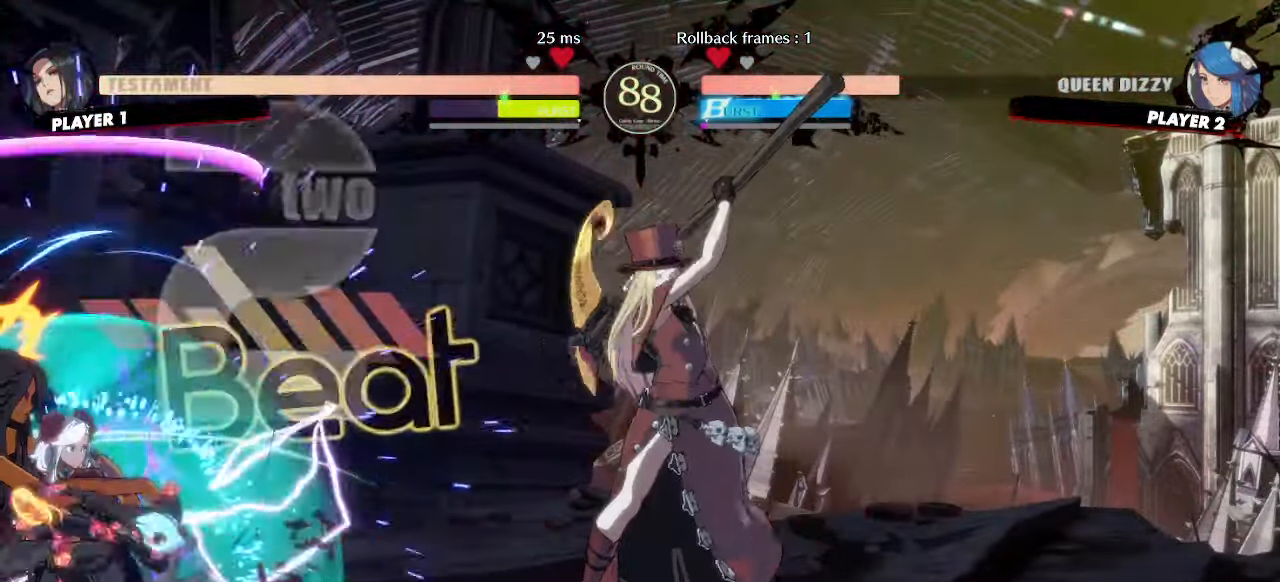
{"dt_ms": 500, "buttons": ["DPAD_LEFT"], "events": [[217, "DPAD_DOWN", "up"]]}
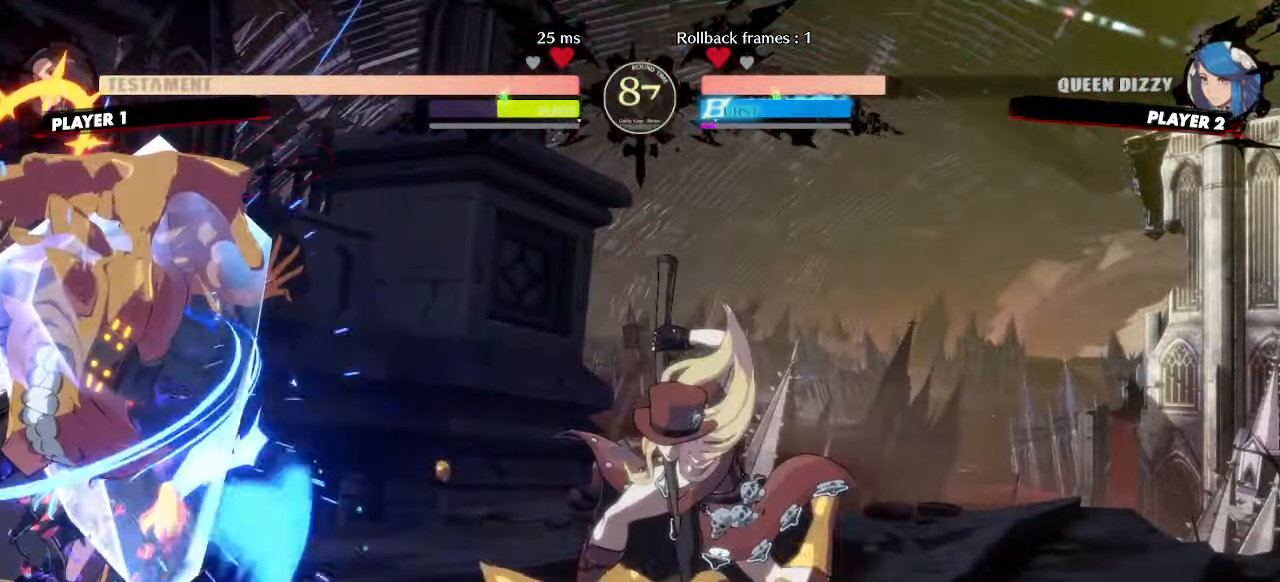
{"dt_ms": 500, "buttons": [], "events": [[283, "DPAD_LEFT", "up"]]}
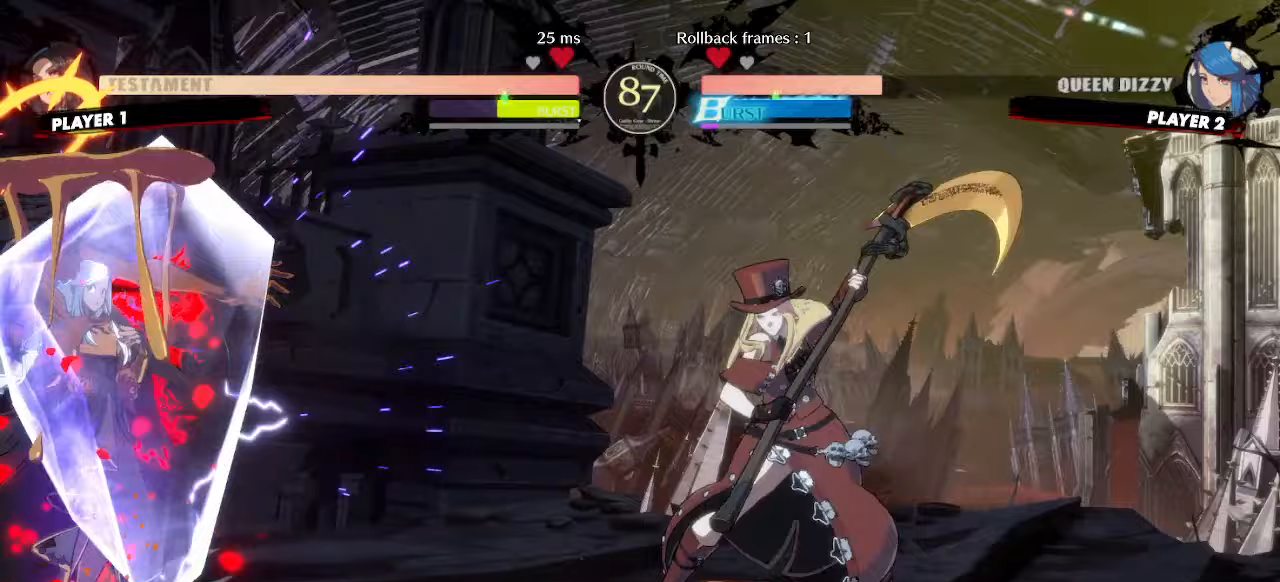
{"dt_ms": 500, "buttons": ["DPAD_DOWN"], "events": [[150, "S", "down"], [200, "S", "up"], [267, "S", "down"], [333, "S", "up"], [467, "DPAD_DOWN", "down"]]}
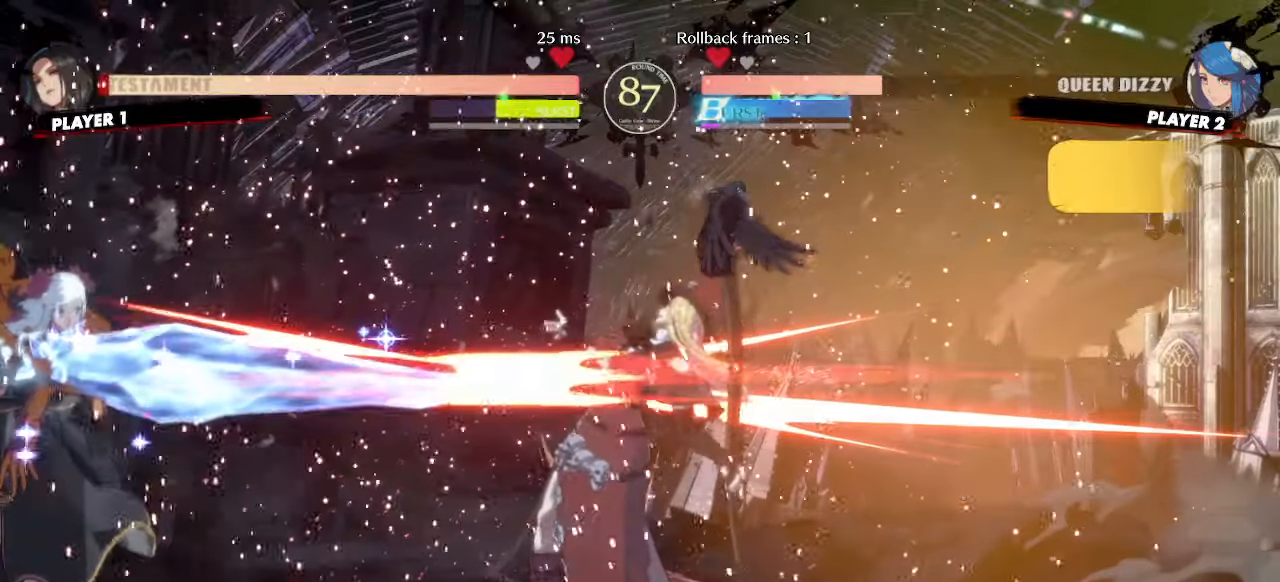
{"dt_ms": 500, "buttons": [], "events": [[50, "DPAD_LEFT", "down"], [200, "DPAD_DOWN", "up"], [283, "DPAD_LEFT", "up"], [317, "DPAD_DOWN", "down"], [383, "DPAD_LEFT", "down"], [417, "DPAD_DOWN", "up"], [467, "DPAD_LEFT", "up"]]}
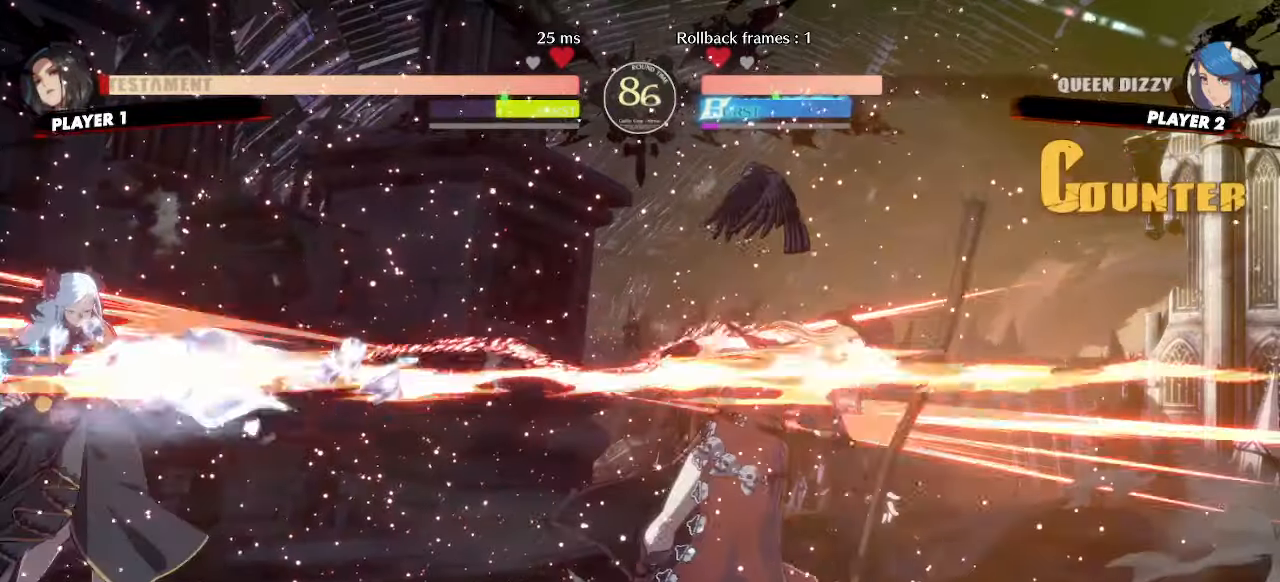
{"dt_ms": 500, "buttons": ["DPAD_LEFT"], "events": [[33, "DPAD_LEFT", "down"]]}
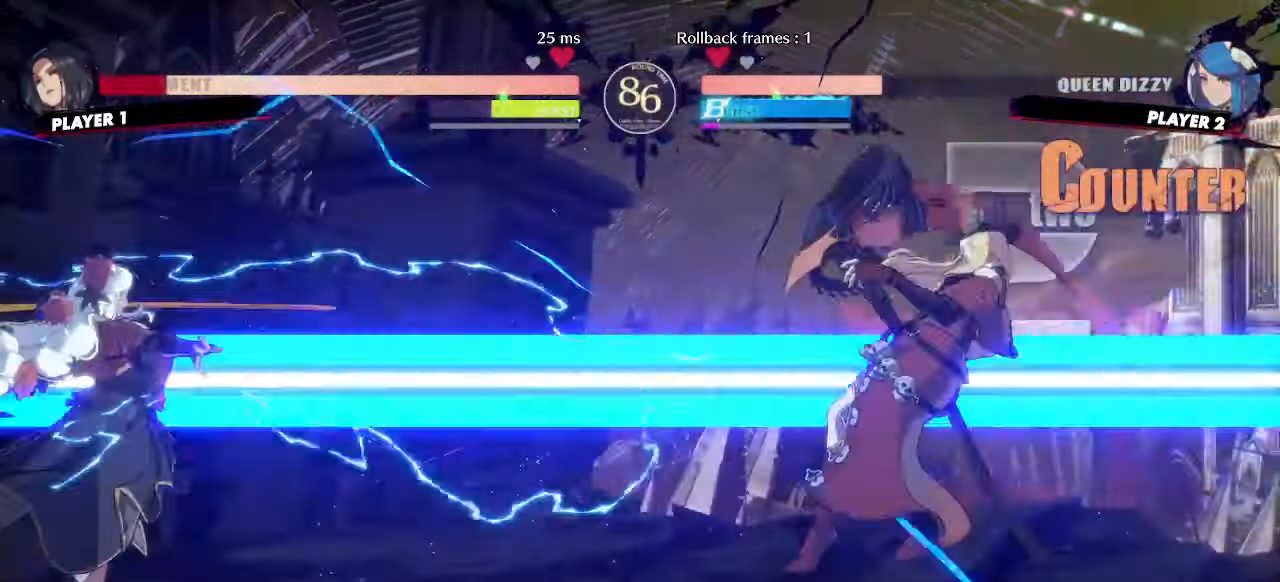
{"dt_ms": 500, "buttons": [], "events": [[67, "DPAD_LEFT", "up"]]}
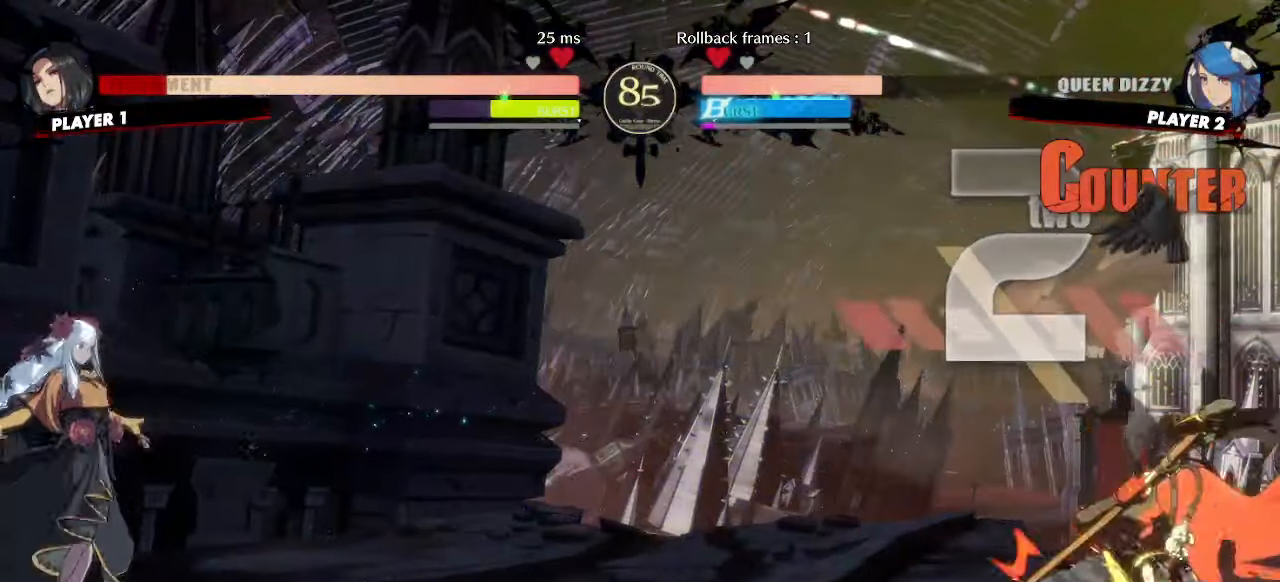
{"dt_ms": 500, "buttons": [], "events": [[167, "DPAD_DOWN", "down"], [233, "DPAD_LEFT", "down"], [250, "DPAD_DOWN", "up"], [250, "K", "down"], [283, "DPAD_LEFT", "up"], [300, "K", "up"]]}
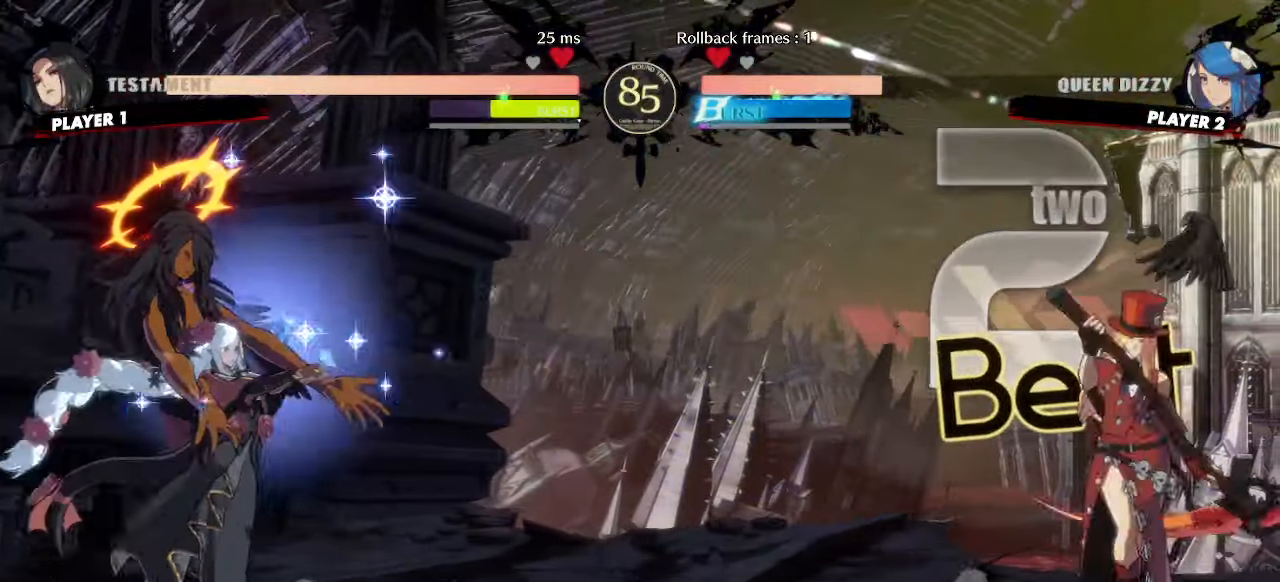
{"dt_ms": 500, "buttons": ["DPAD_LEFT"], "events": [[67, "DPAD_LEFT", "down"]]}
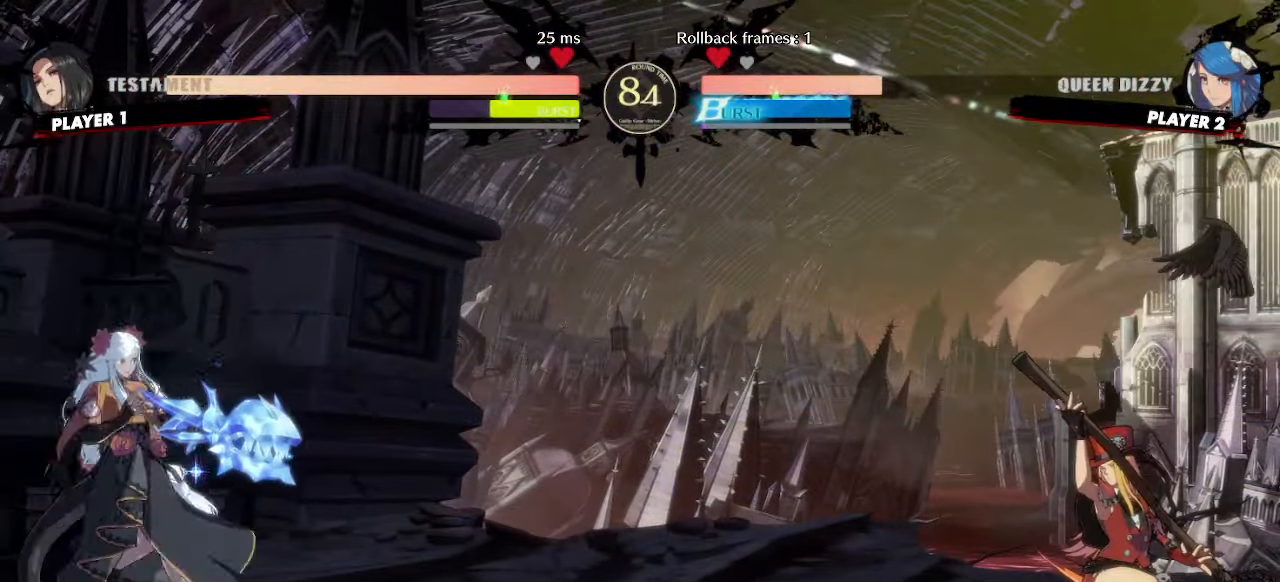
{"dt_ms": 500, "buttons": ["DPAD_LEFT"], "events": [[17, "DPAD_LEFT", "up"], [133, "DPAD_DOWN", "down"], [183, "DPAD_RIGHT", "down"], [217, "DPAD_DOWN", "up"], [250, "DPAD_RIGHT", "up"], [500, "DPAD_LEFT", "down"]]}
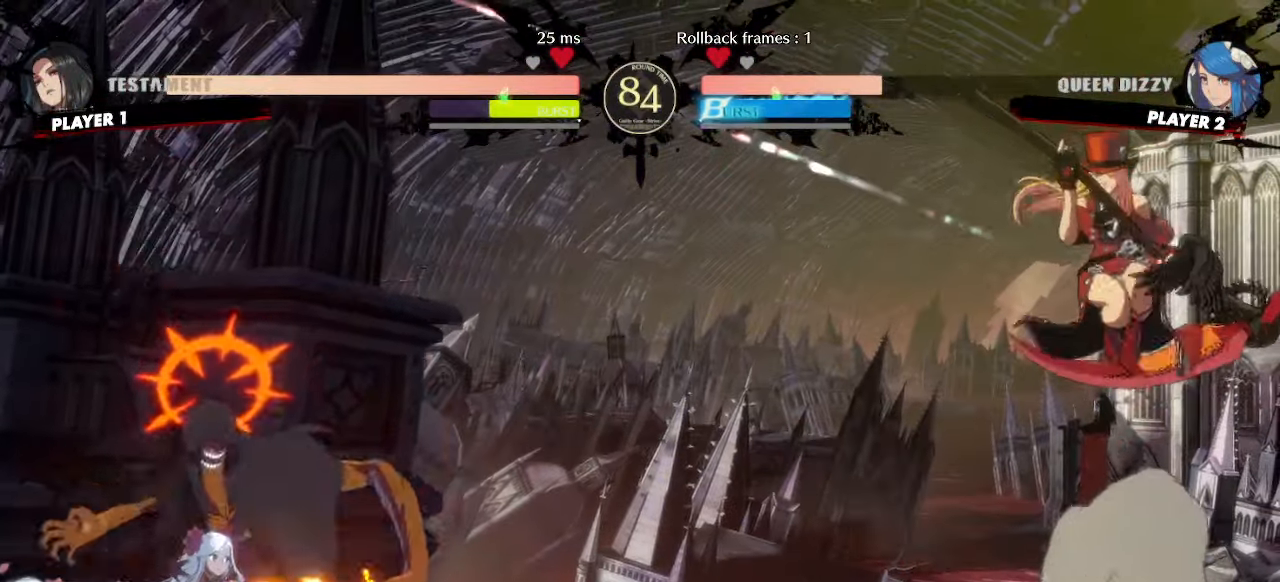
{"dt_ms": 500, "buttons": ["DPAD_LEFT"], "events": []}
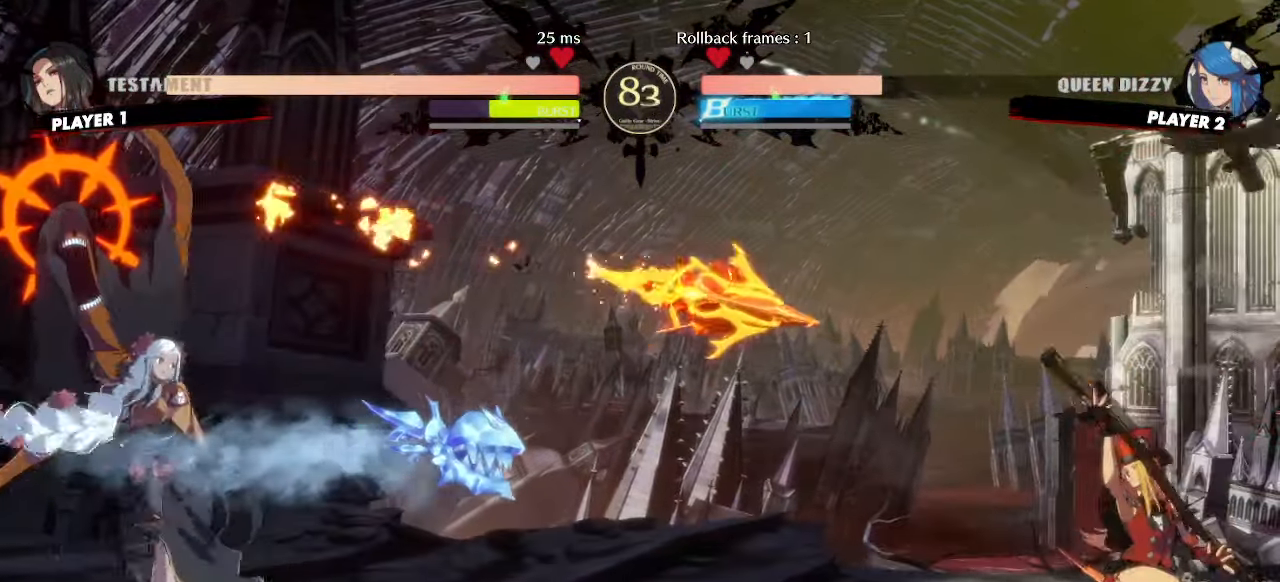
{"dt_ms": 500, "buttons": [], "events": [[150, "DPAD_LEFT", "up"], [167, "DPAD_DOWN", "down"], [217, "DPAD_RIGHT", "down"], [233, "DPAD_DOWN", "up"], [283, "DPAD_RIGHT", "up"], [283, "K", "down"], [333, "K", "up"]]}
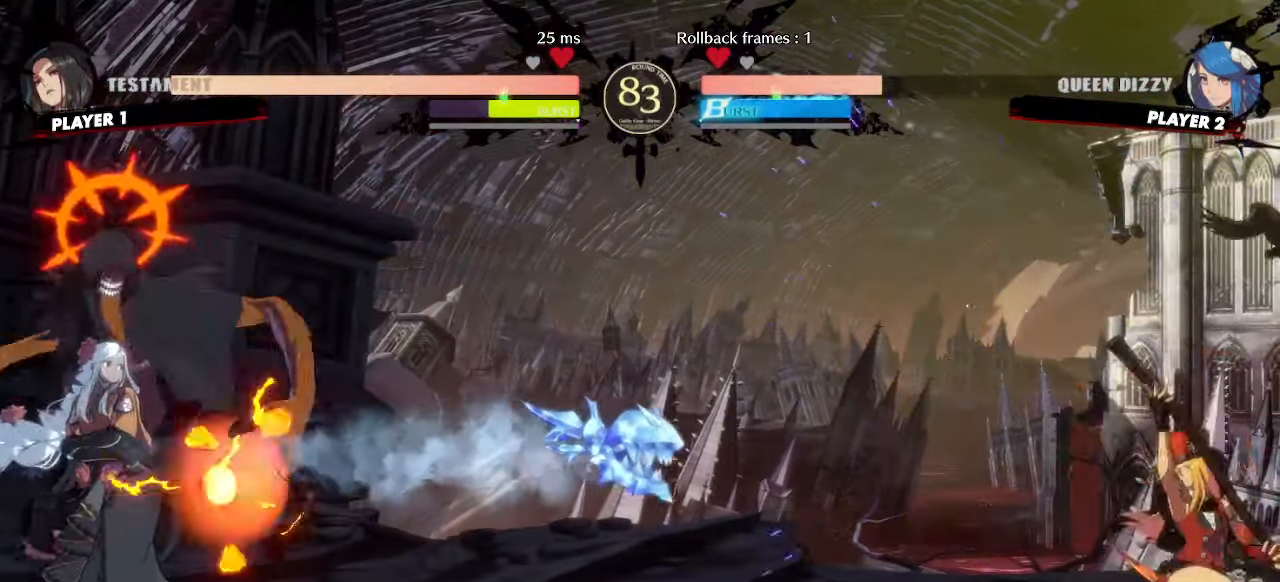
{"dt_ms": 500, "buttons": ["DPAD_LEFT"], "events": [[183, "DPAD_LEFT", "down"]]}
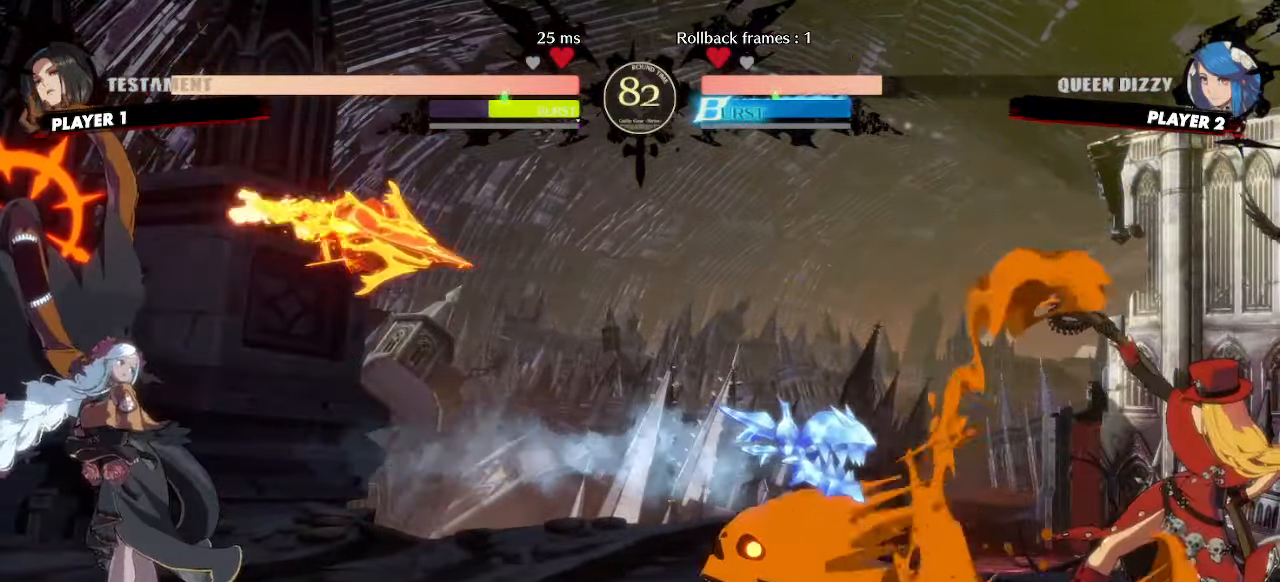
{"dt_ms": 1000, "buttons": ["DPAD_LEFT"]}
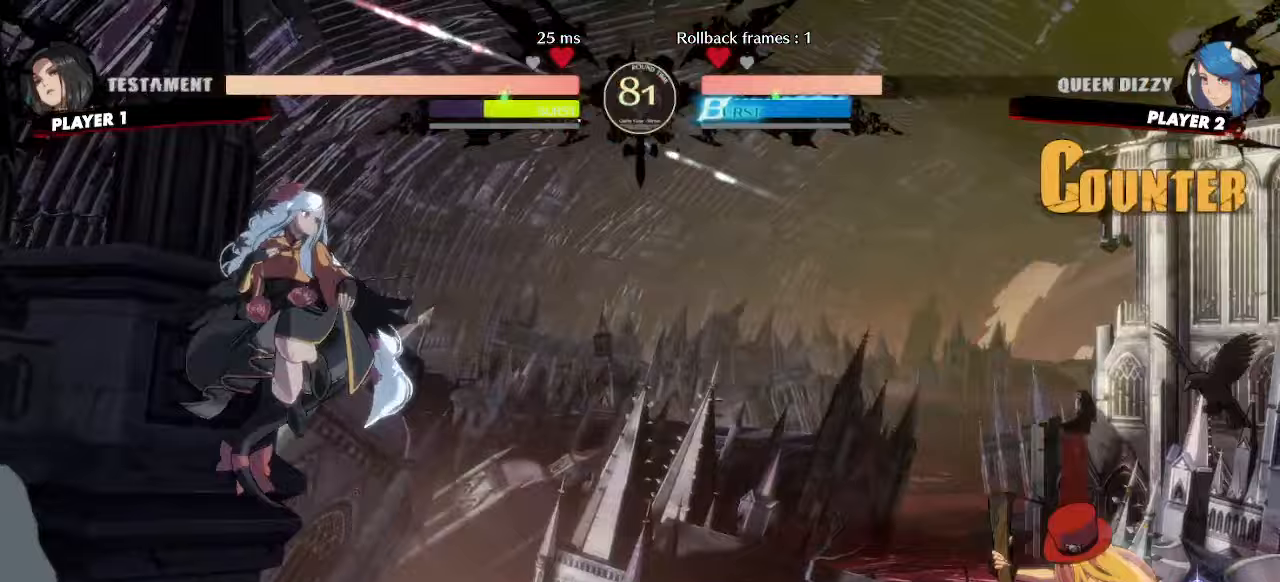
{"dt_ms": 500, "buttons": ["DPAD_DOWN", "DPAD_LEFT"], "events": [[50, "DPAD_LEFT", "up"], [67, "HS", "down"], [117, "HS", "up"], [250, "DPAD_LEFT", "down"], [383, "DPAD_DOWN", "down"]]}
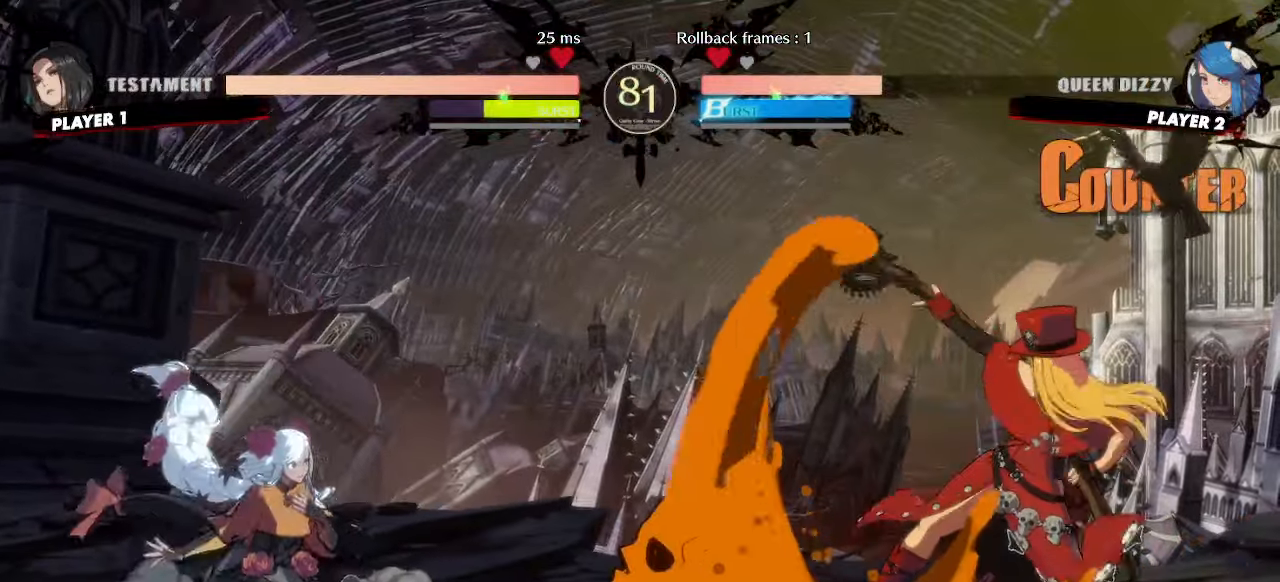
{"dt_ms": 500, "buttons": ["DPAD_RIGHT"], "events": [[333, "DPAD_DOWN", "up"], [367, "DPAD_LEFT", "up"], [467, "DPAD_RIGHT", "down"]]}
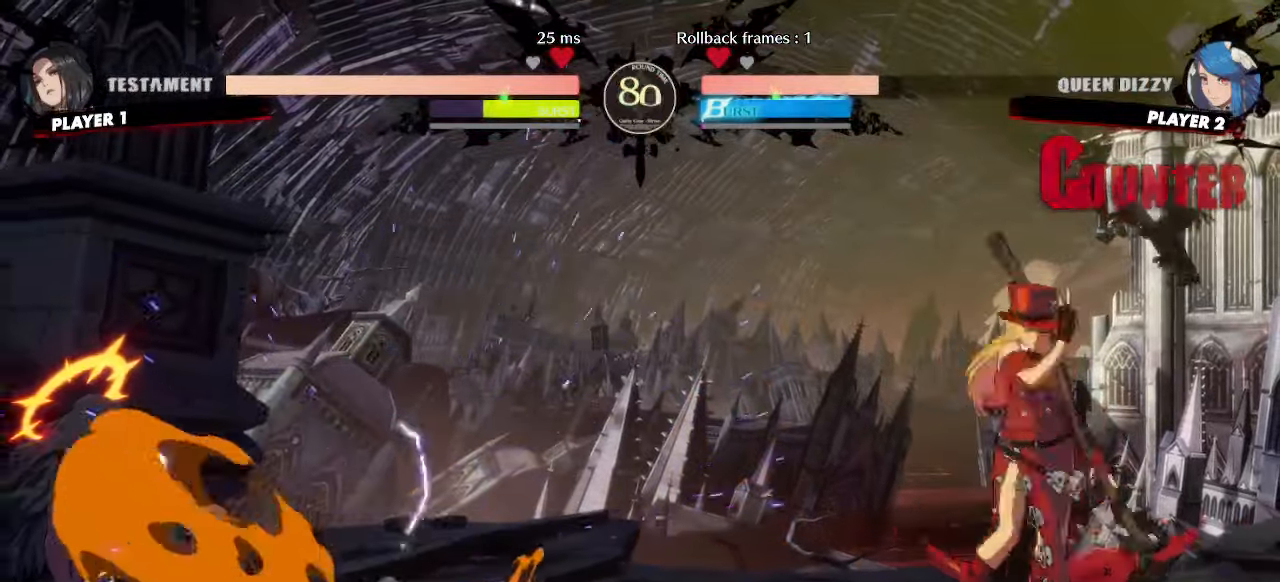
{"dt_ms": 500, "buttons": ["DPAD_DOWN"], "events": [[350, "DPAD_RIGHT", "up"], [367, "DPAD_LEFT", "down"], [400, "DPAD_LEFT", "up"], [467, "DPAD_DOWN", "down"]]}
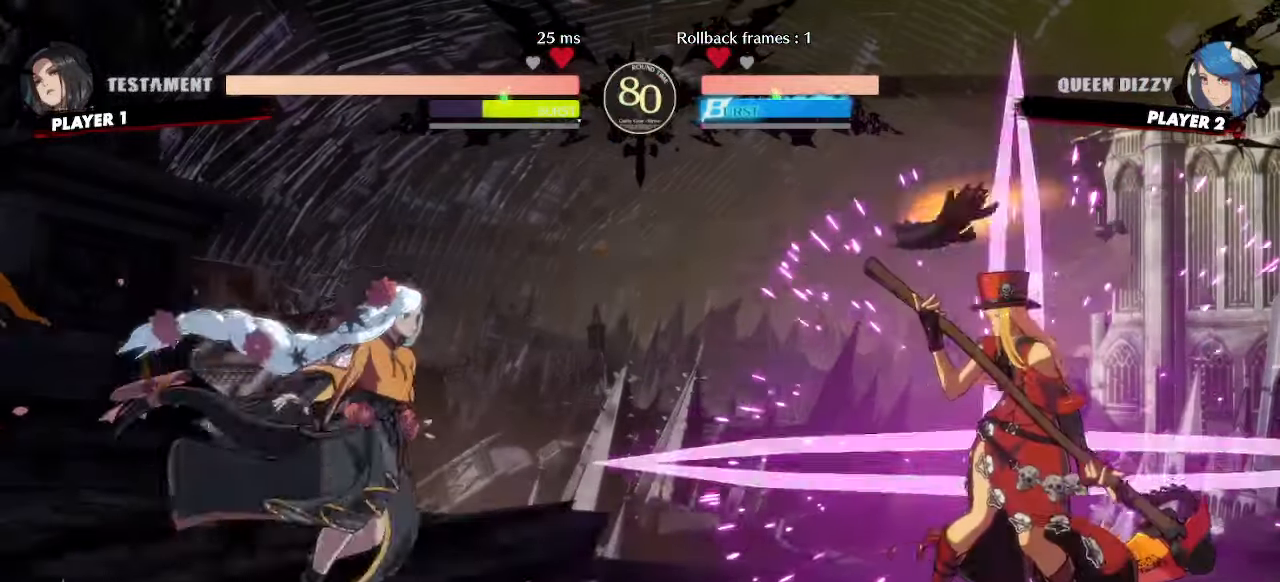
{"dt_ms": 500, "buttons": ["DPAD_DOWN", "DPAD_RIGHT"], "events": [[17, "DPAD_LEFT", "down"], [350, "DPAD_DOWN", "up"], [400, "DPAD_DOWN", "down"], [433, "DPAD_LEFT", "up"], [450, "DPAD_DOWN", "up"], [450, "DPAD_RIGHT", "down"], [500, "DPAD_DOWN", "down"]]}
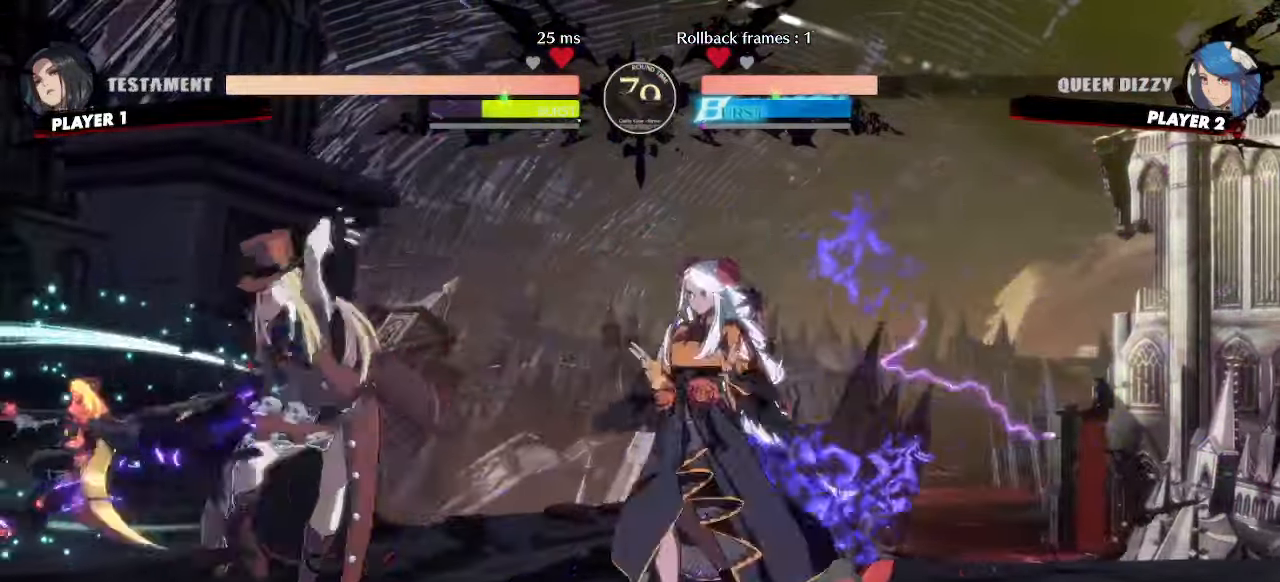
{"dt_ms": 500, "buttons": ["DPAD_DOWN", "DPAD_RIGHT"], "events": []}
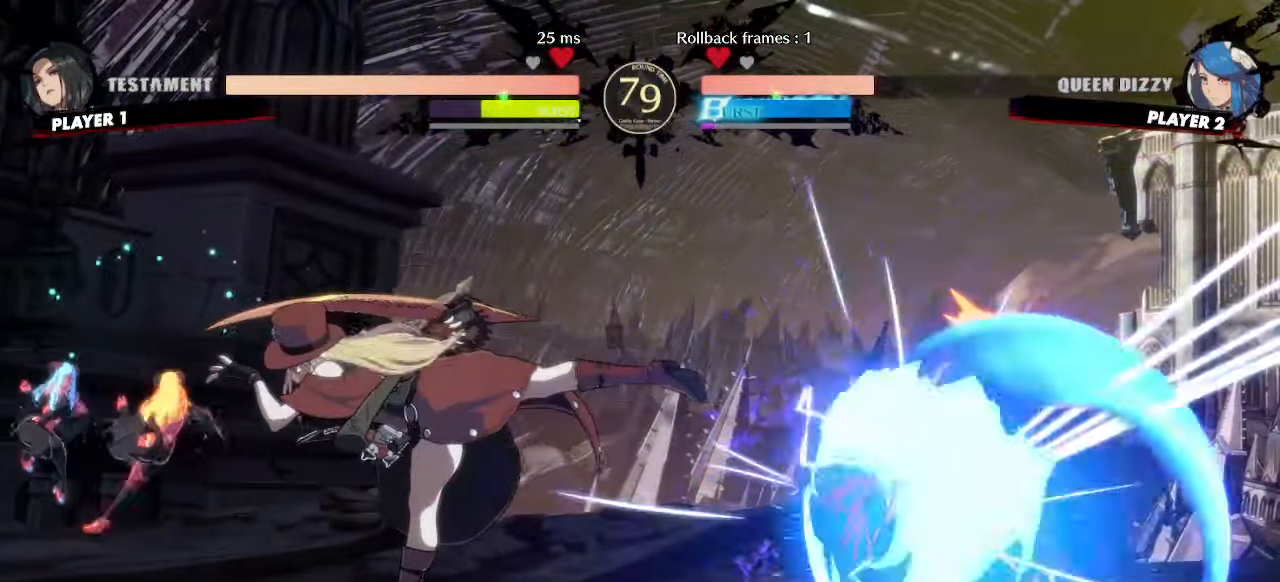
{"dt_ms": 500, "buttons": ["DPAD_DOWN", "DPAD_RIGHT"], "events": [[150, "DPAD_DOWN", "up"], [250, "DPAD_DOWN", "down"]]}
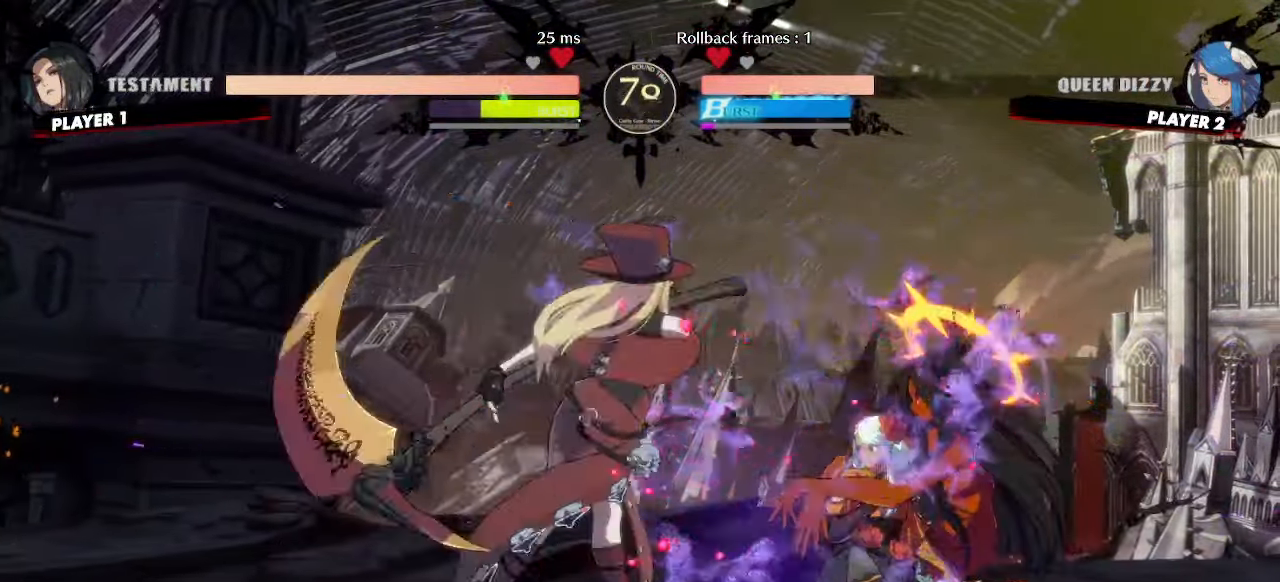
{"dt_ms": 500, "buttons": ["DPAD_RIGHT"], "events": [[100, "DPAD_DOWN", "up"]]}
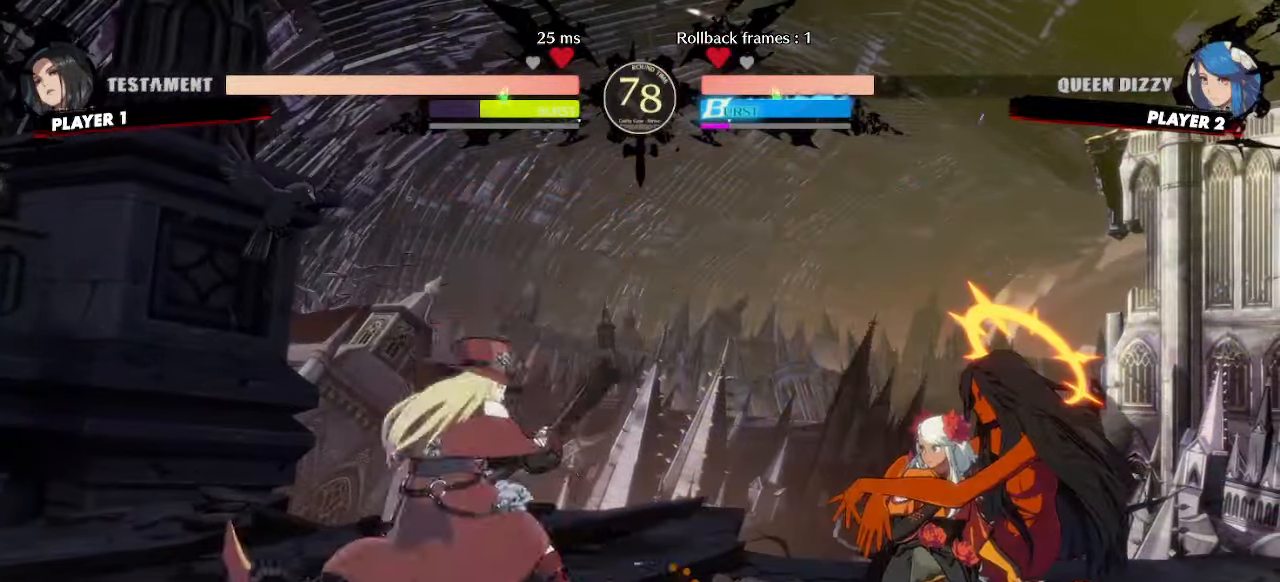
{"dt_ms": 500, "buttons": ["DPAD_RIGHT"], "events": [[133, "DPAD_UP", "down"], [300, "DPAD_UP", "up"]]}
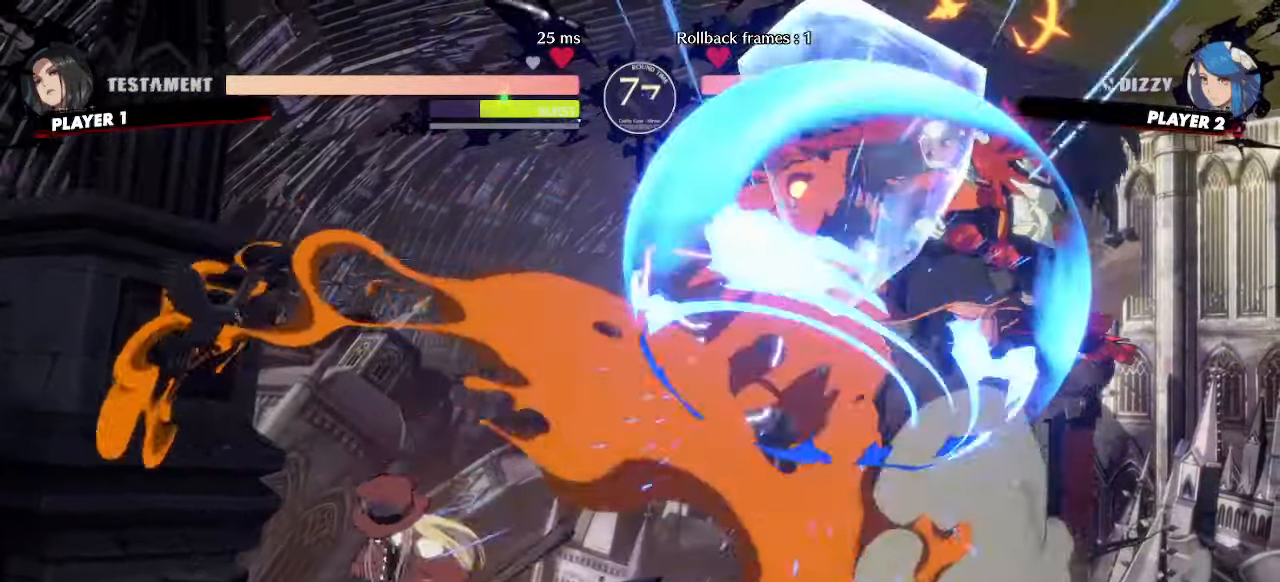
{"dt_ms": 500, "buttons": ["DPAD_RIGHT"], "events": []}
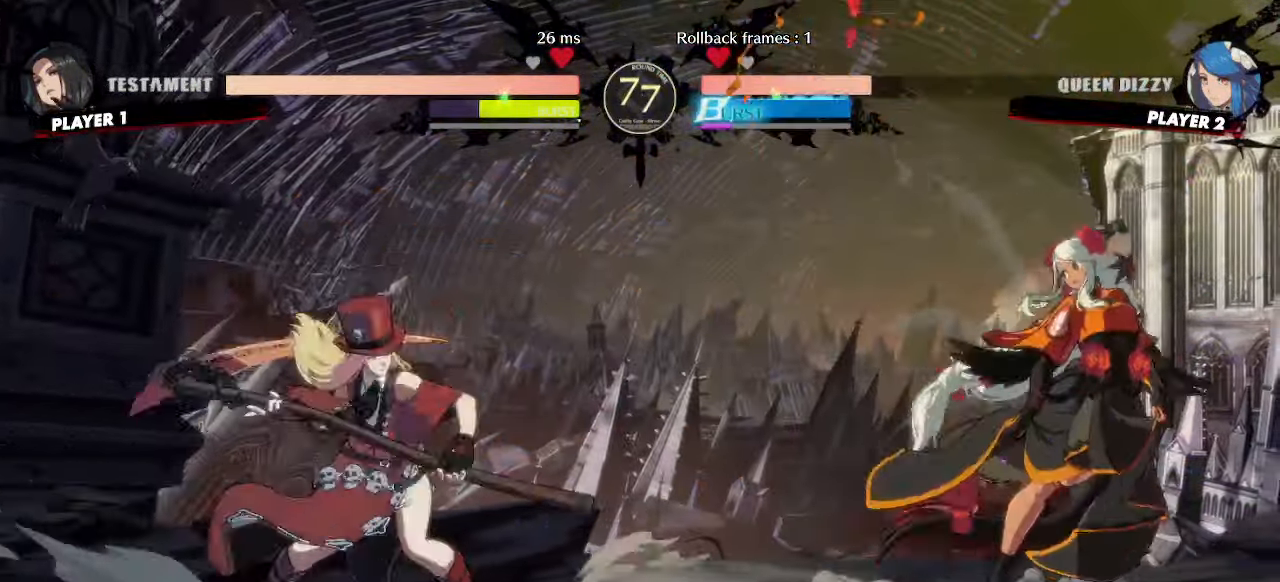
{"dt_ms": 500, "buttons": ["DPAD_RIGHT"], "events": []}